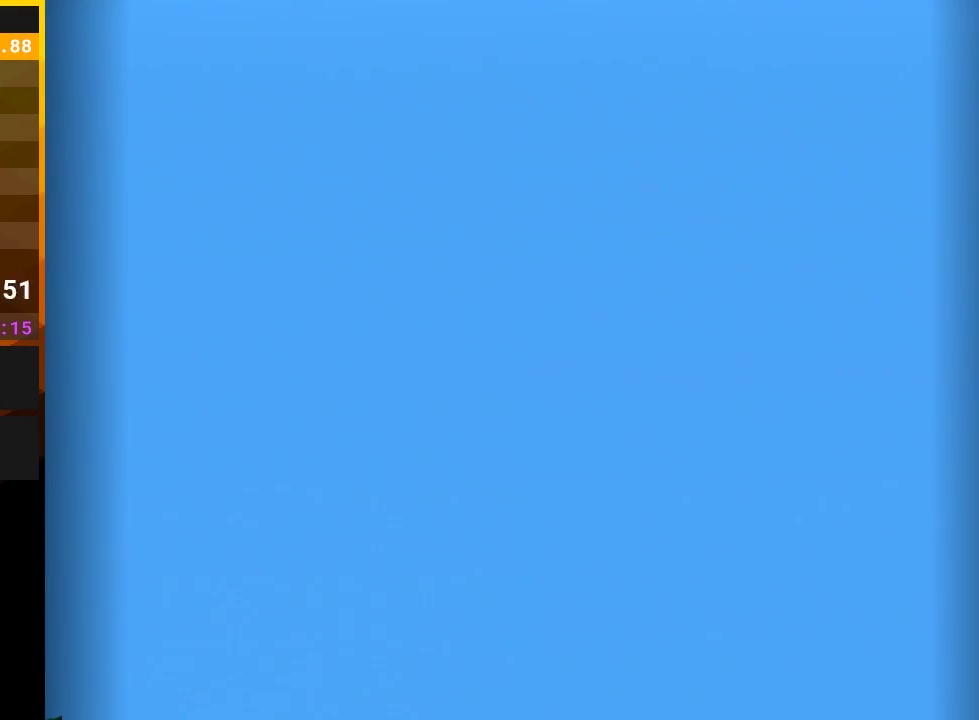
Gameplay with a controller (Nintendo layout); each line is a JSON object with the inputs held at the frame after it. "events" lists button and stick changes between this image and that frame as [ms after this image, input, new state], when the widget could be followed in between. Not read: L3 R3.
{"buttons": [], "events": [[467, "B", "up"]]}
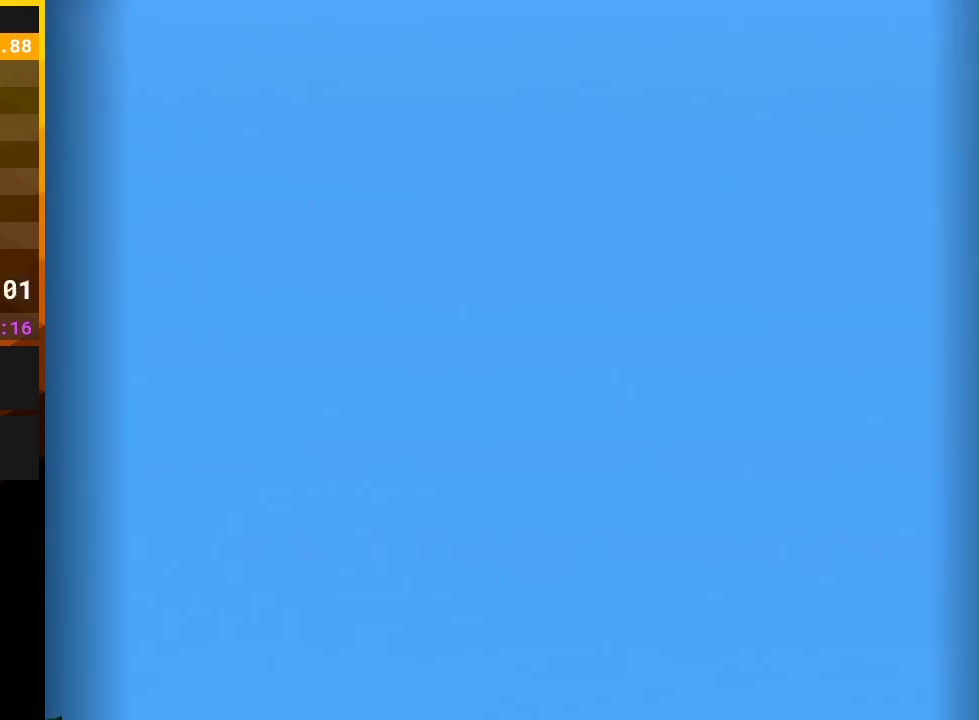
{"buttons": [], "events": [[100, "START", "down"], [283, "START", "up"]]}
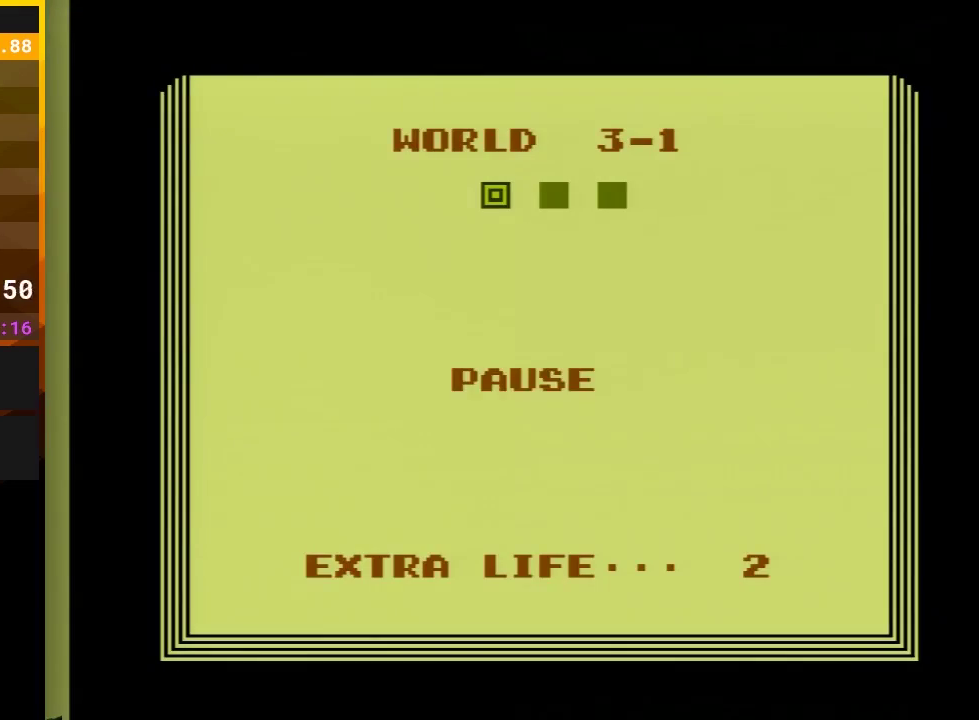
{"buttons": [], "events": []}
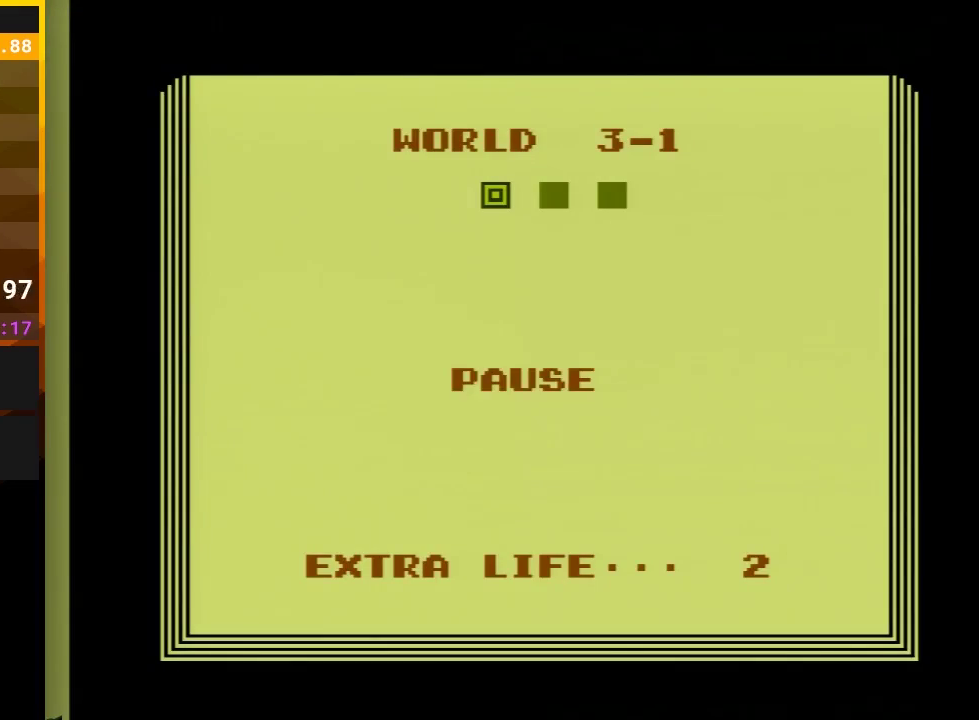
{"buttons": [], "events": [[300, "START", "down"], [483, "START", "up"]]}
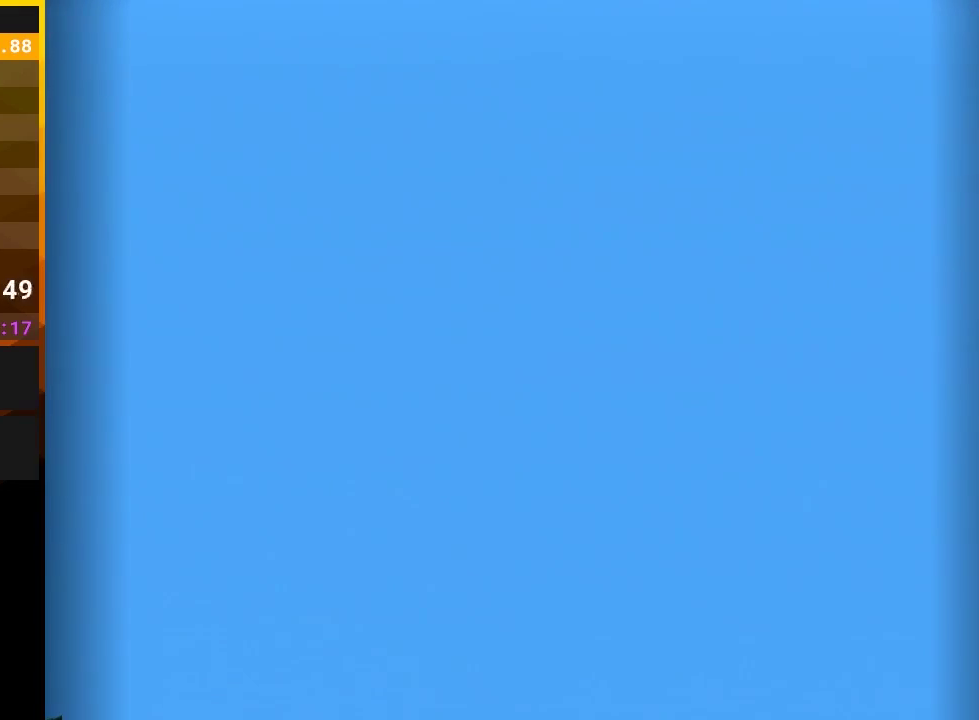
{"buttons": ["B", "DPAD_RIGHT"], "events": [[167, "B", "down"], [300, "DPAD_RIGHT", "down"]]}
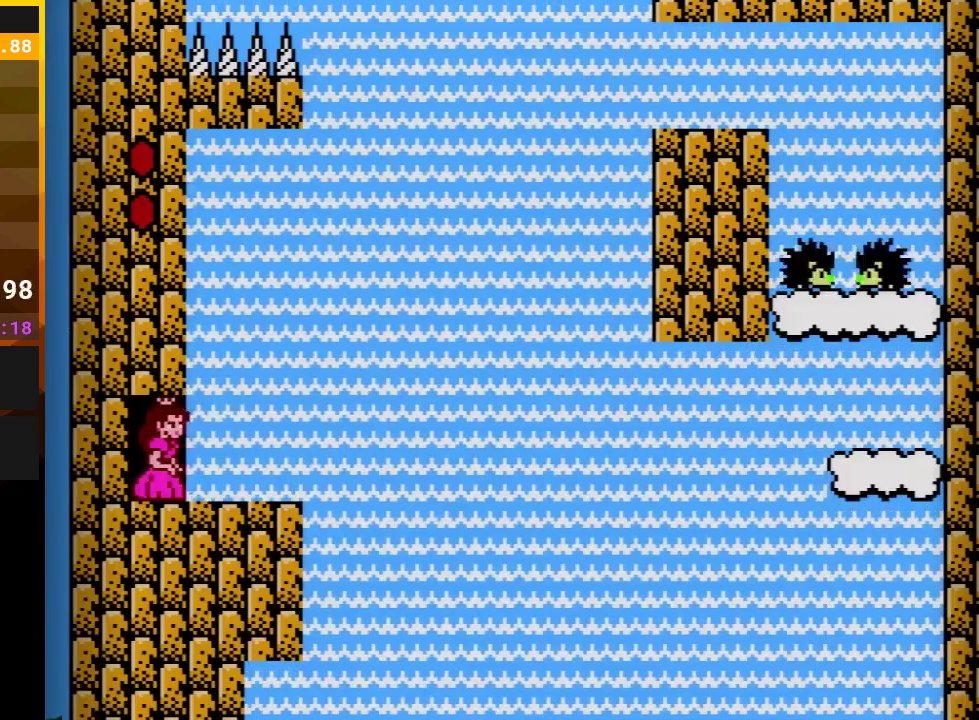
{"buttons": ["B"], "events": [[167, "DPAD_RIGHT", "up"], [233, "DPAD_LEFT", "down"], [417, "DPAD_LEFT", "up"]]}
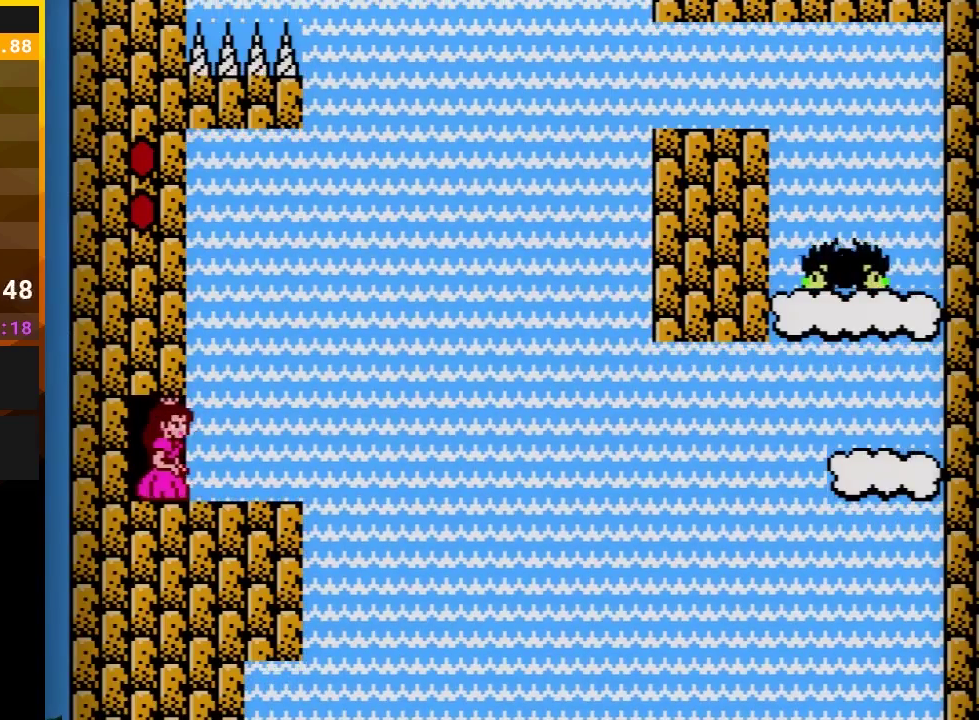
{"buttons": ["B"], "events": [[17, "DPAD_RIGHT", "down"], [133, "DPAD_RIGHT", "up"]]}
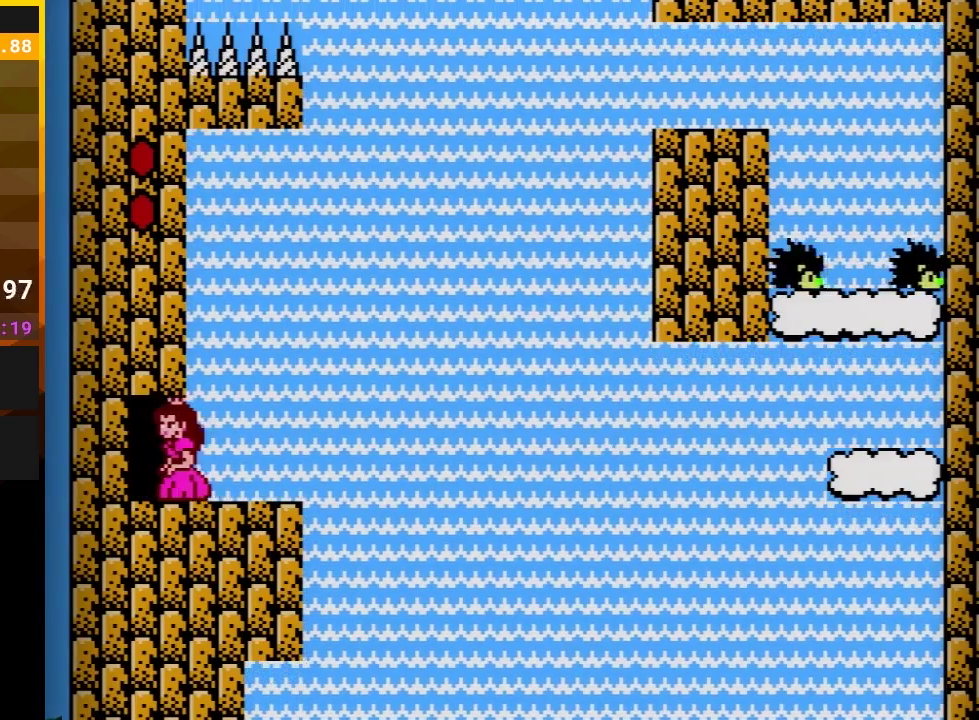
{"buttons": ["B"], "events": [[17, "DPAD_LEFT", "down"], [133, "DPAD_LEFT", "up"], [417, "DPAD_RIGHT", "down"], [483, "DPAD_RIGHT", "up"]]}
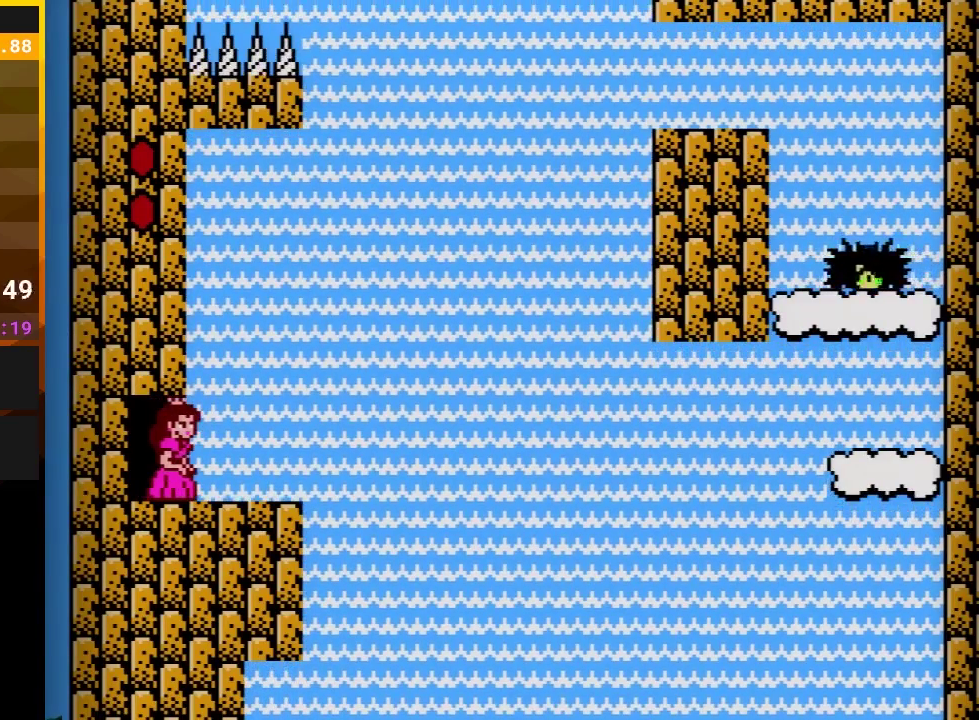
{"buttons": ["B"], "events": []}
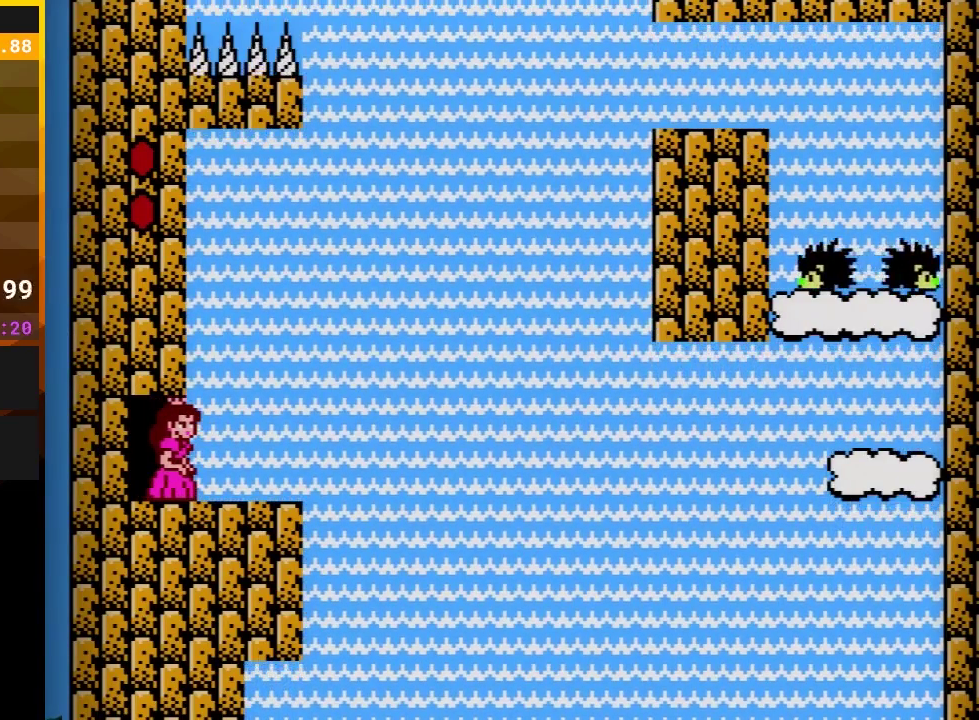
{"buttons": ["B"], "events": []}
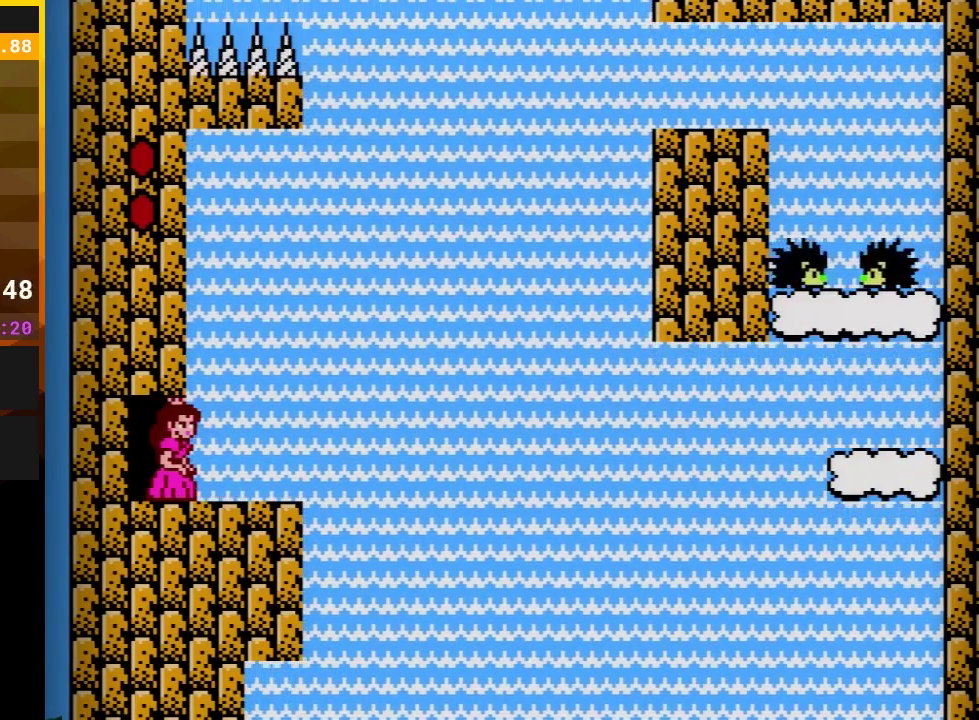
{"buttons": ["B", "DPAD_RIGHT"], "events": [[450, "DPAD_RIGHT", "down"]]}
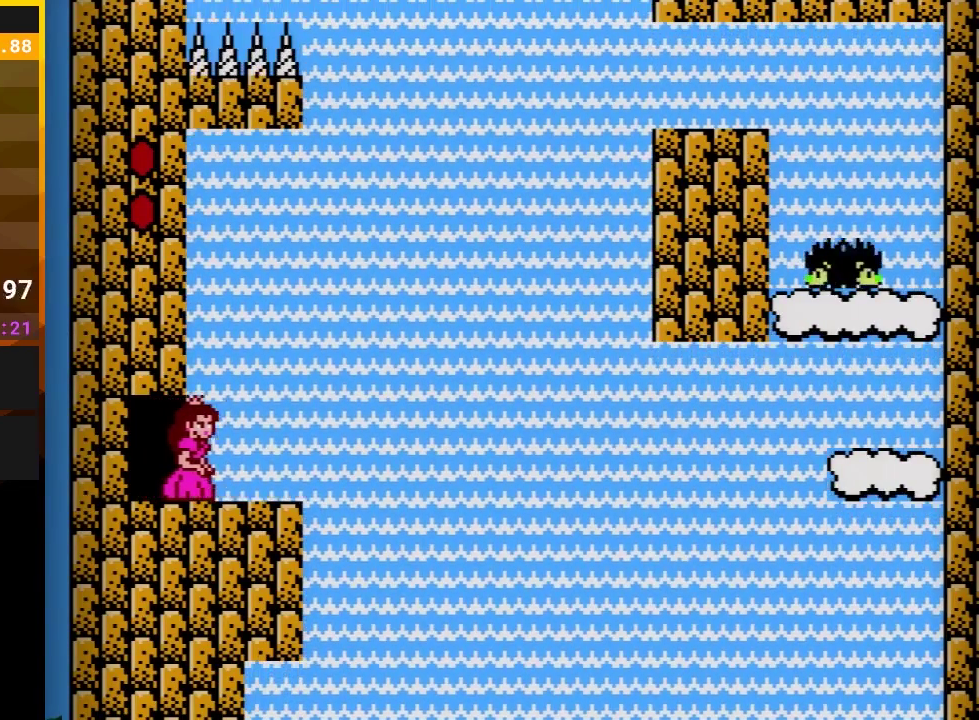
{"buttons": ["A", "B", "DPAD_RIGHT"], "events": [[367, "A", "down"]]}
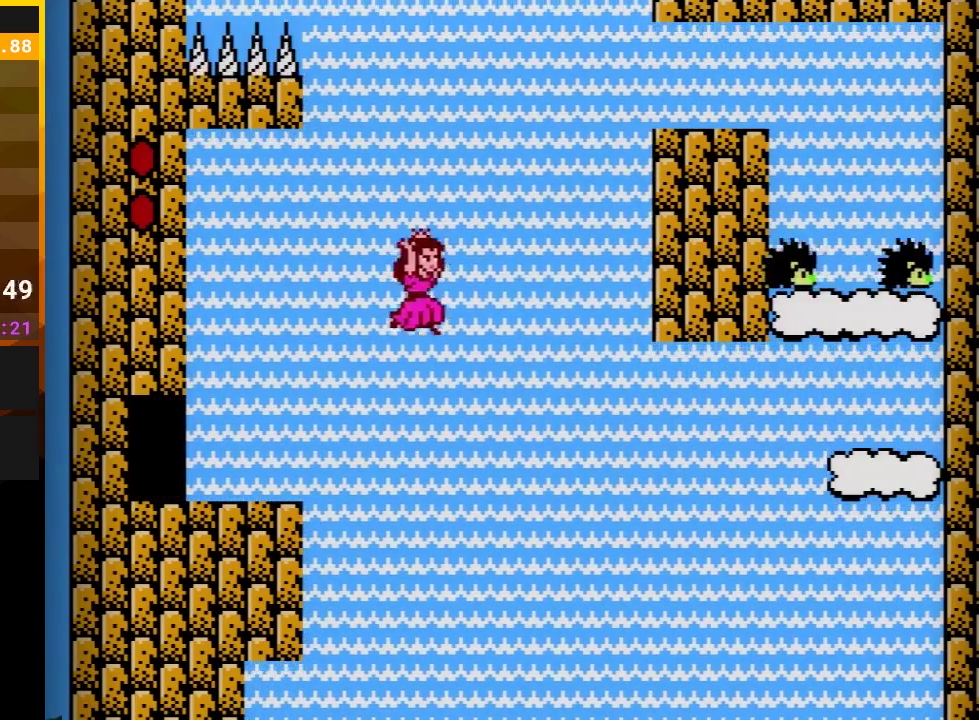
{"buttons": ["A", "B", "DPAD_RIGHT"], "events": [[83, "A", "up"], [367, "A", "down"]]}
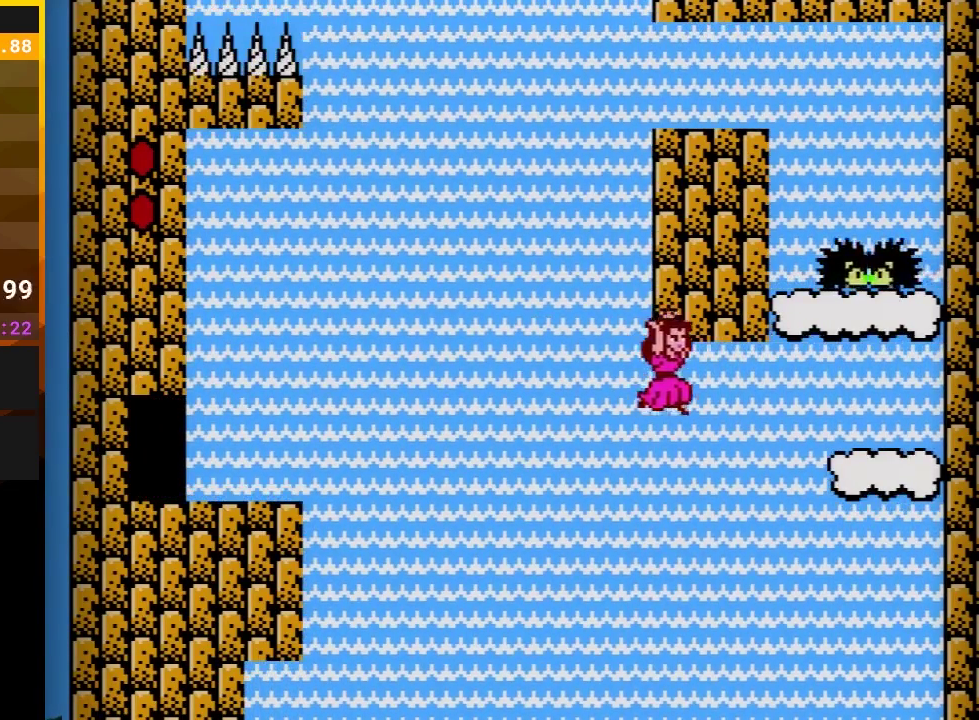
{"buttons": ["B", "DPAD_LEFT"], "events": [[400, "A", "up"], [400, "DPAD_RIGHT", "up"], [450, "DPAD_LEFT", "down"]]}
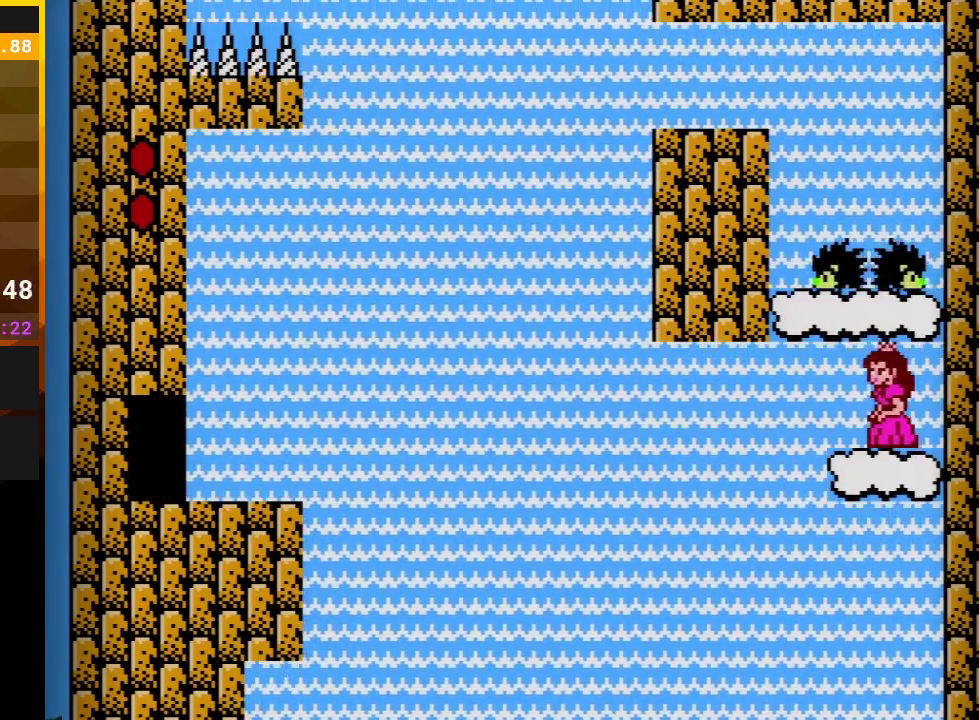
{"buttons": ["B"], "events": [[100, "DPAD_LEFT", "up"]]}
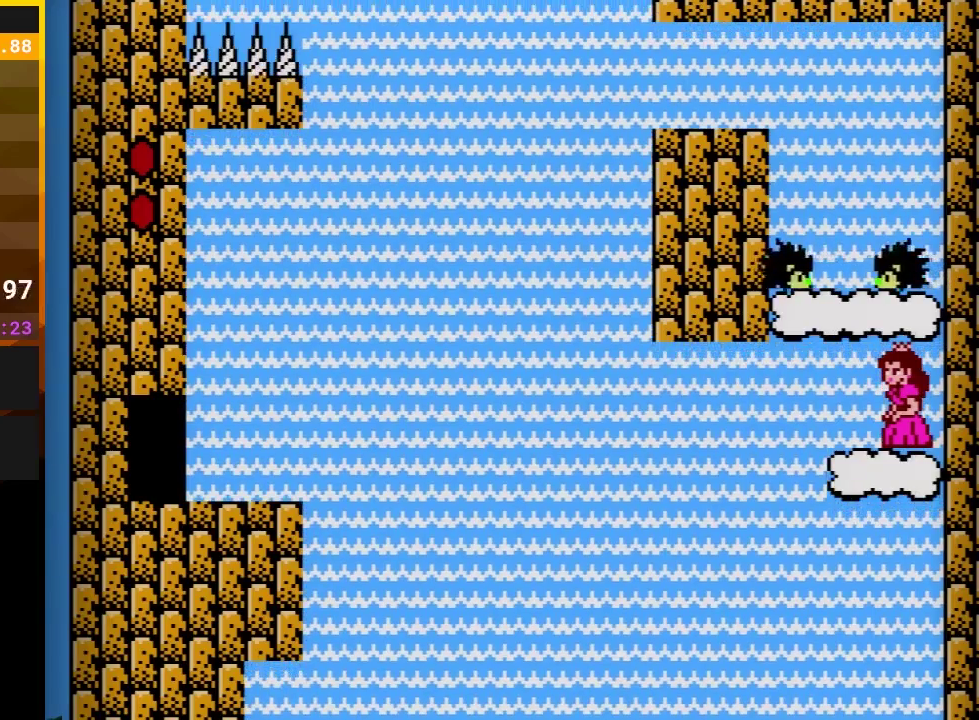
{"buttons": ["B"], "events": []}
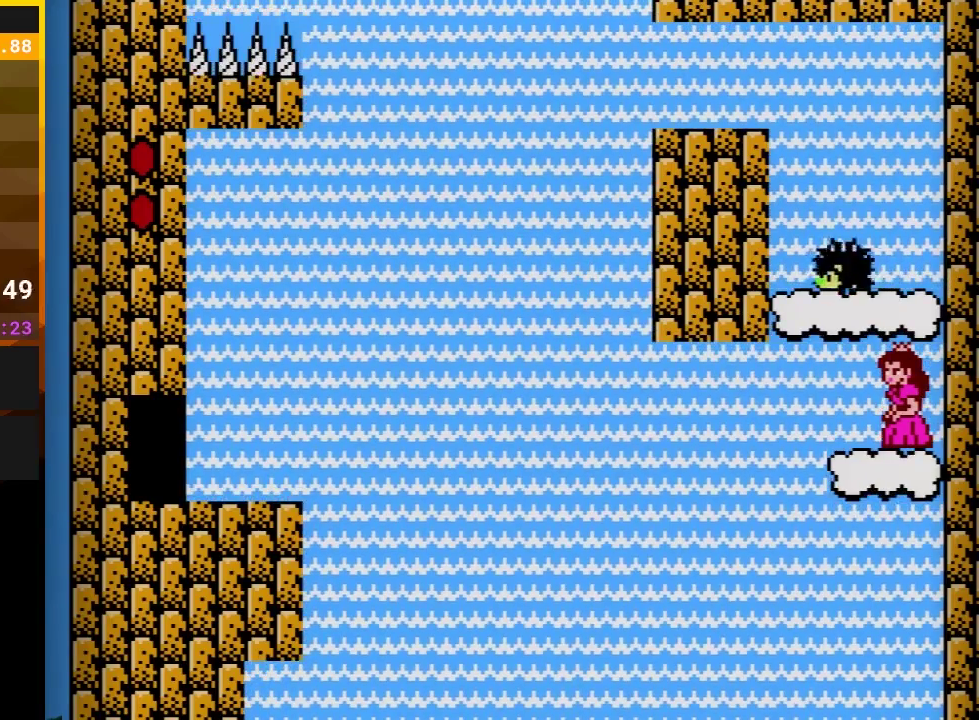
{"buttons": ["B"], "events": []}
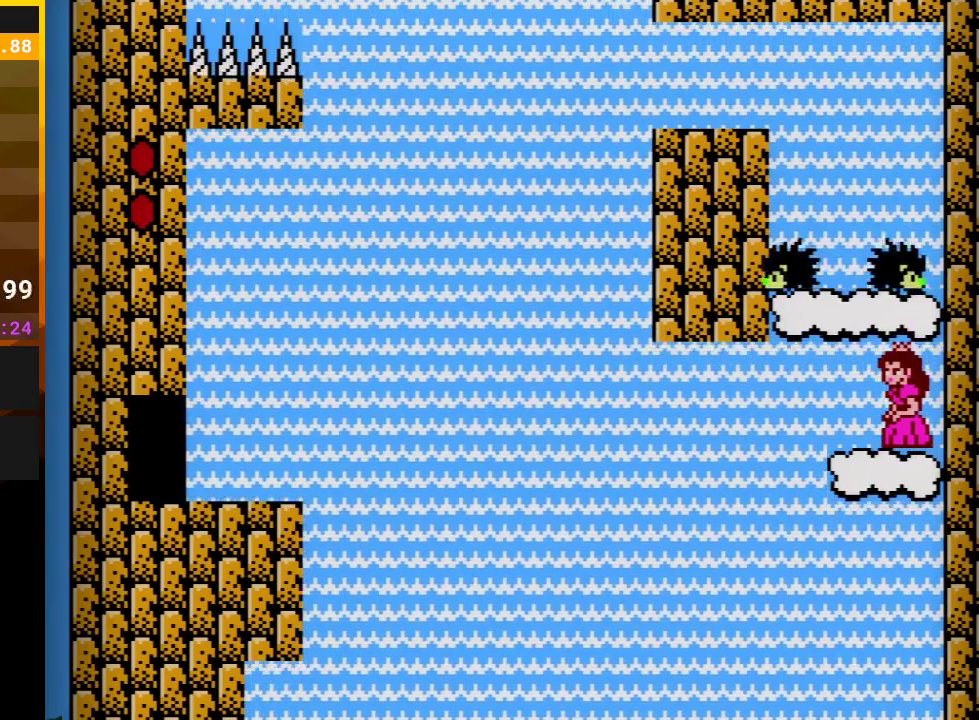
{"buttons": ["B"], "events": []}
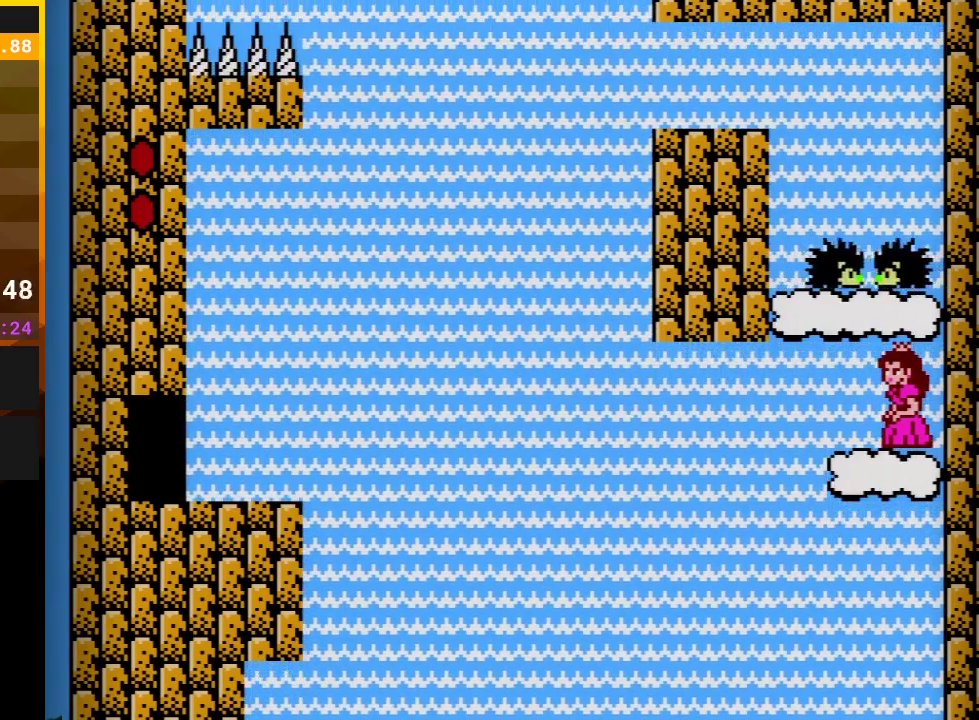
{"buttons": ["B"], "events": []}
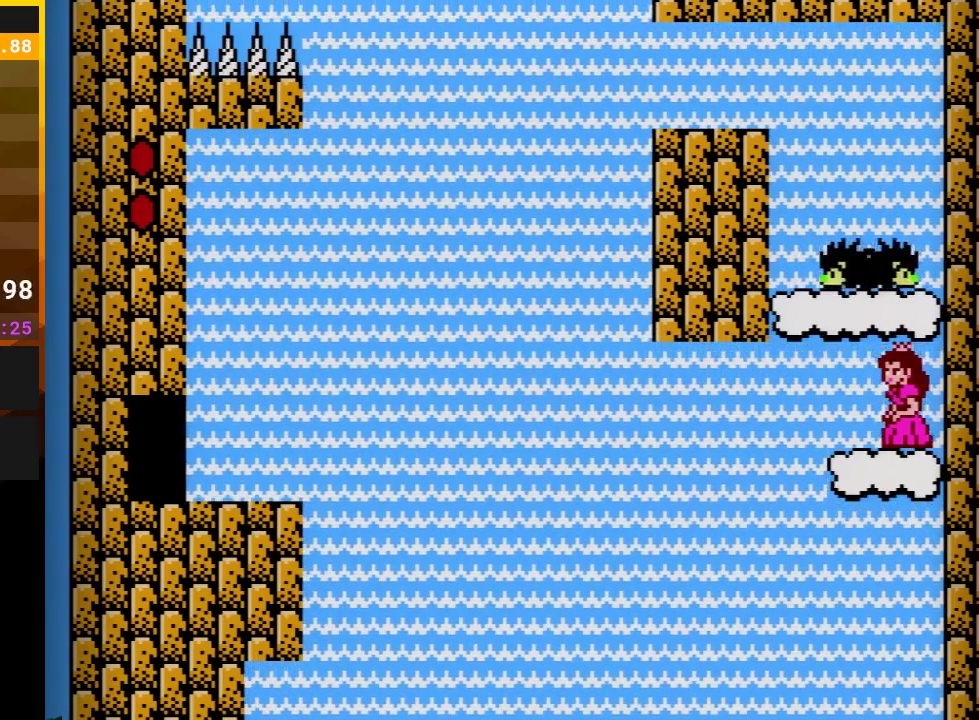
{"buttons": ["B"], "events": [[150, "DPAD_RIGHT", "down"], [233, "DPAD_RIGHT", "up"]]}
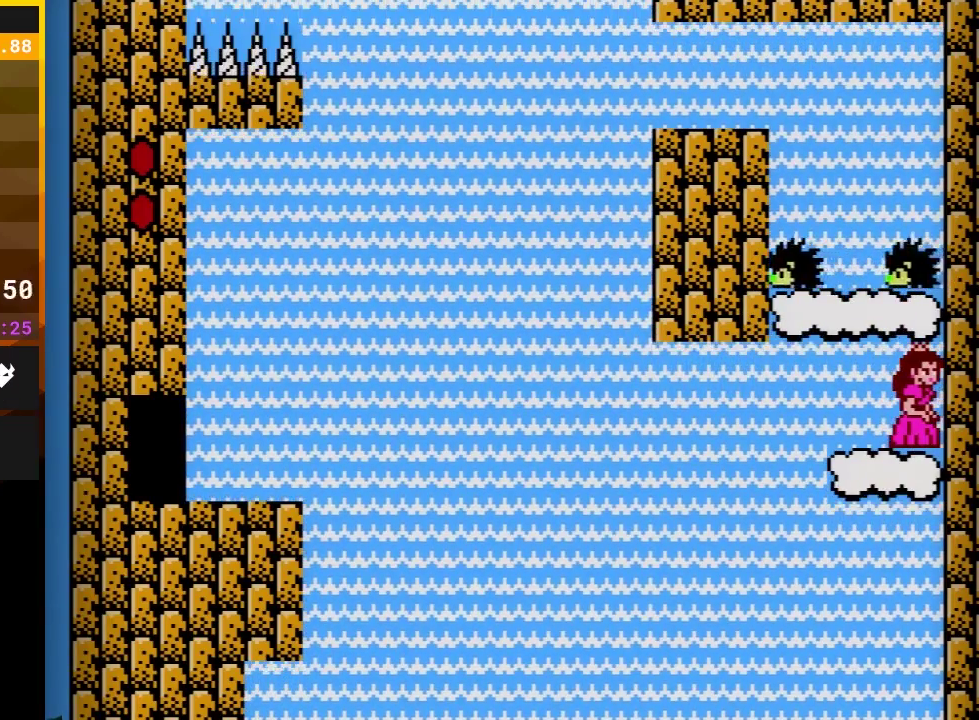
{"buttons": ["A", "B", "DPAD_RIGHT"], "events": [[367, "DPAD_RIGHT", "down"], [417, "A", "down"]]}
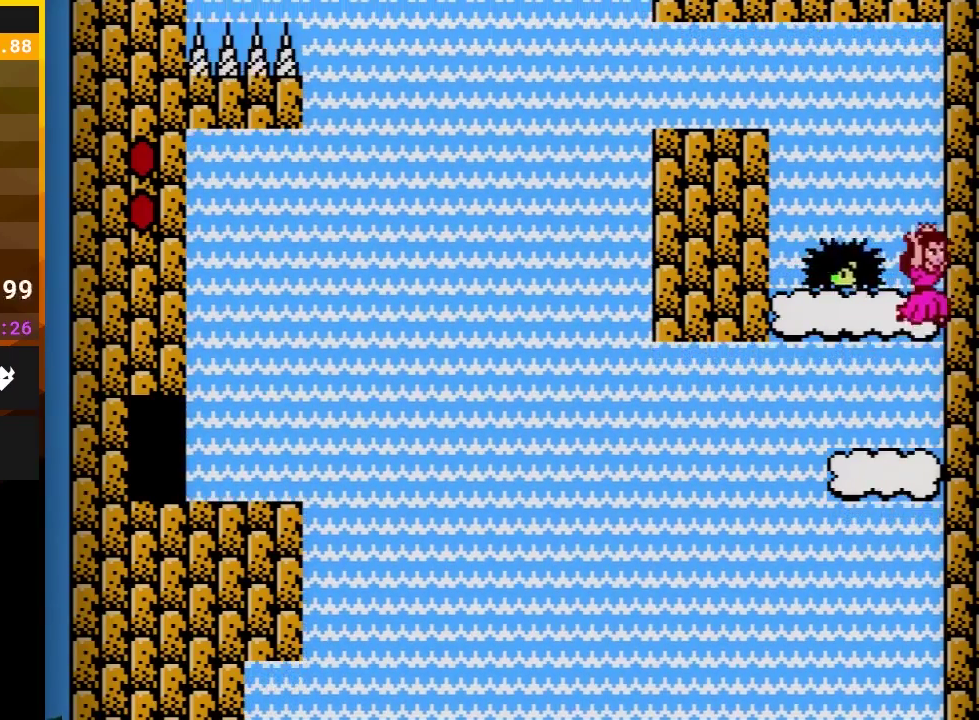
{"buttons": ["A", "B", "DPAD_LEFT"], "events": [[83, "DPAD_RIGHT", "up"], [133, "A", "up"], [333, "A", "down"], [400, "DPAD_LEFT", "down"]]}
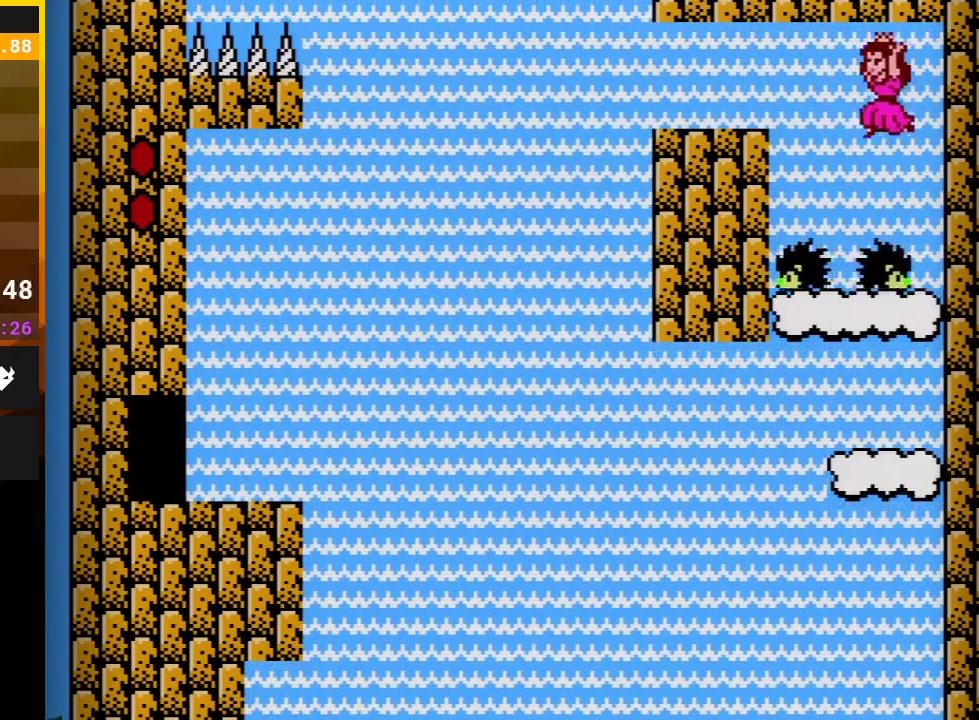
{"buttons": ["A", "B", "DPAD_RIGHT"], "events": [[233, "DPAD_LEFT", "up"], [367, "DPAD_RIGHT", "down"]]}
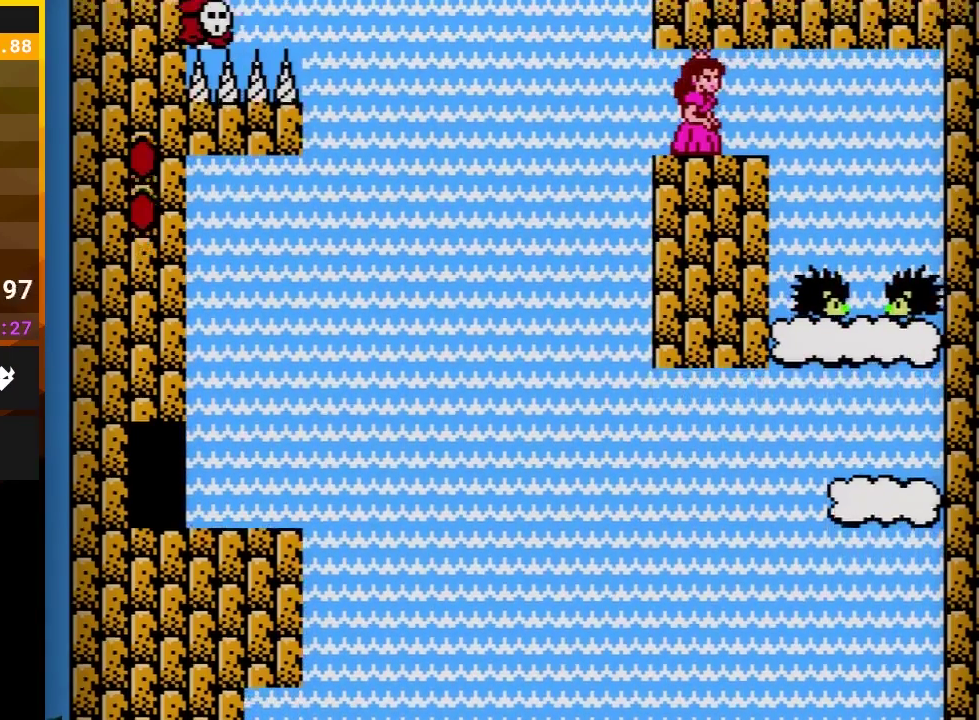
{"buttons": ["B"], "events": [[17, "A", "up"], [17, "DPAD_RIGHT", "up"]]}
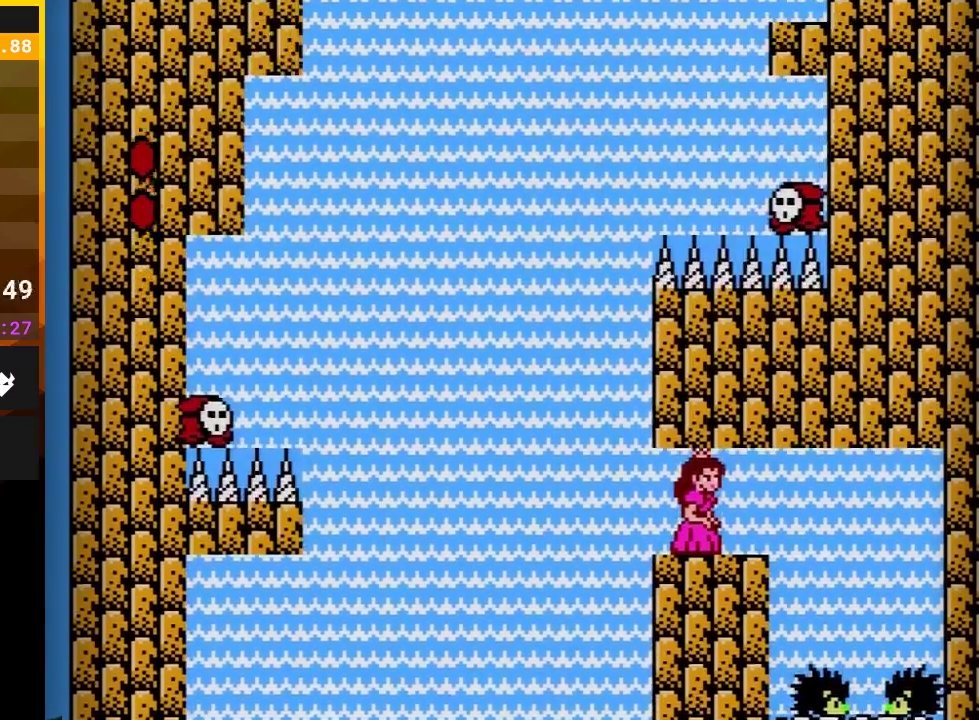
{"buttons": ["B", "DPAD_LEFT"], "events": [[300, "DPAD_RIGHT", "down"], [400, "DPAD_RIGHT", "up"], [450, "DPAD_LEFT", "down"]]}
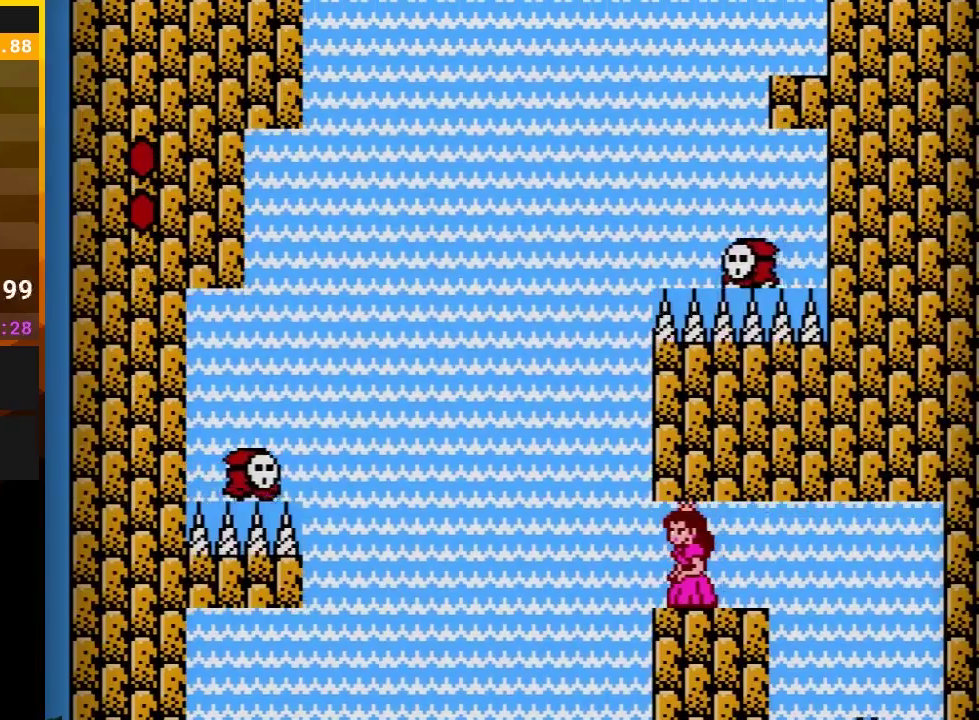
{"buttons": ["B", "DPAD_LEFT"], "events": [[50, "DPAD_LEFT", "up"], [200, "DPAD_LEFT", "down"], [300, "DPAD_LEFT", "up"], [450, "DPAD_LEFT", "down"]]}
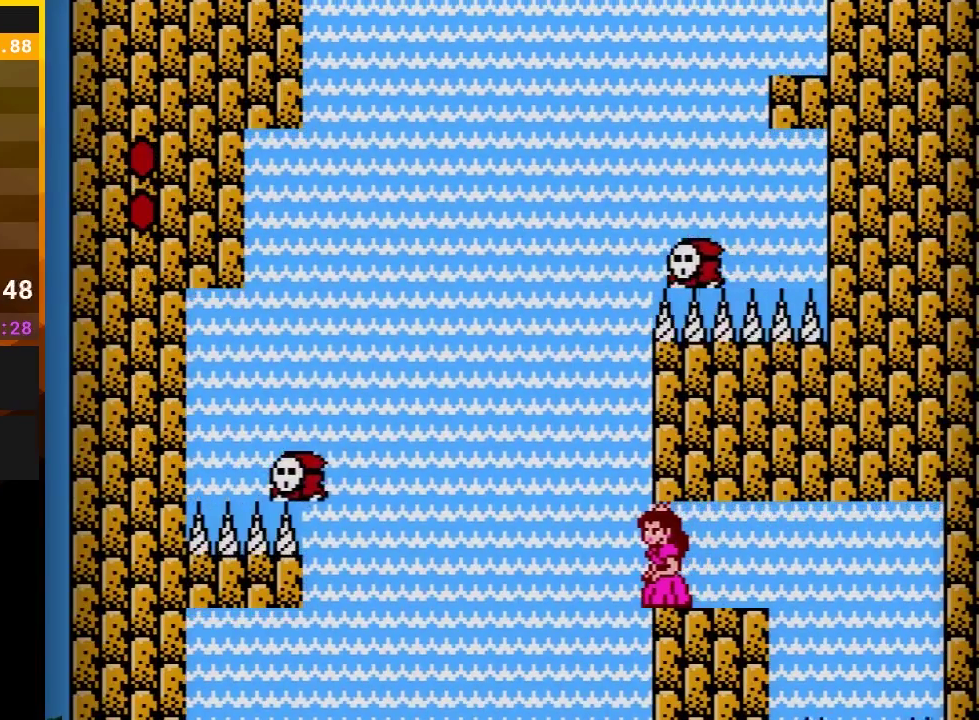
{"buttons": ["B"], "events": [[50, "DPAD_LEFT", "up"]]}
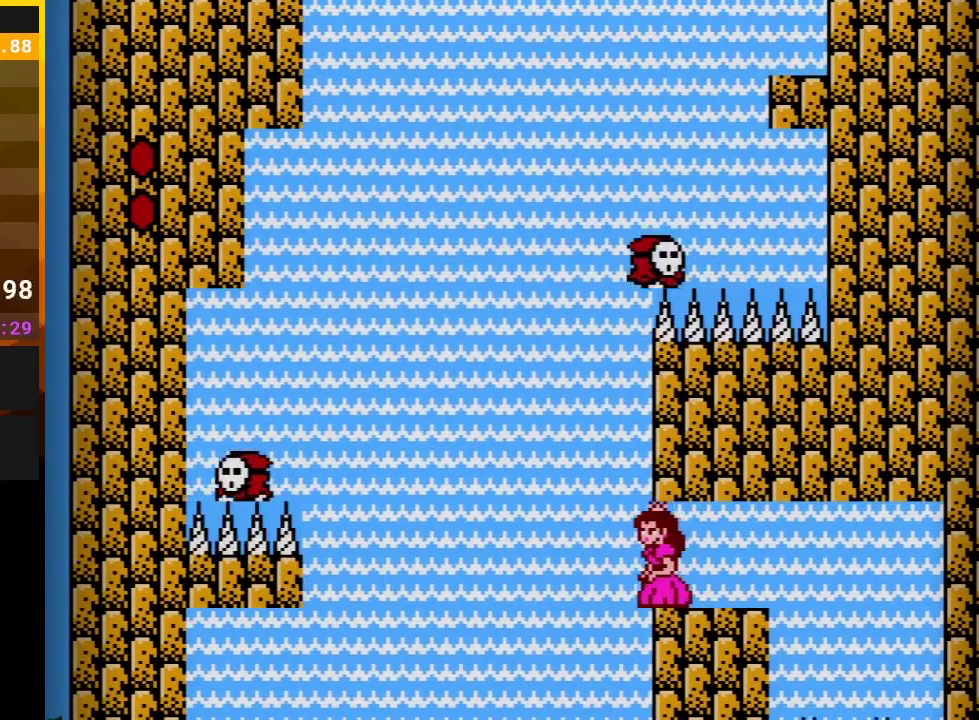
{"buttons": ["B", "DPAD_DOWN"], "events": [[17, "DPAD_LEFT", "down"], [117, "DPAD_LEFT", "up"], [367, "DPAD_DOWN", "down"]]}
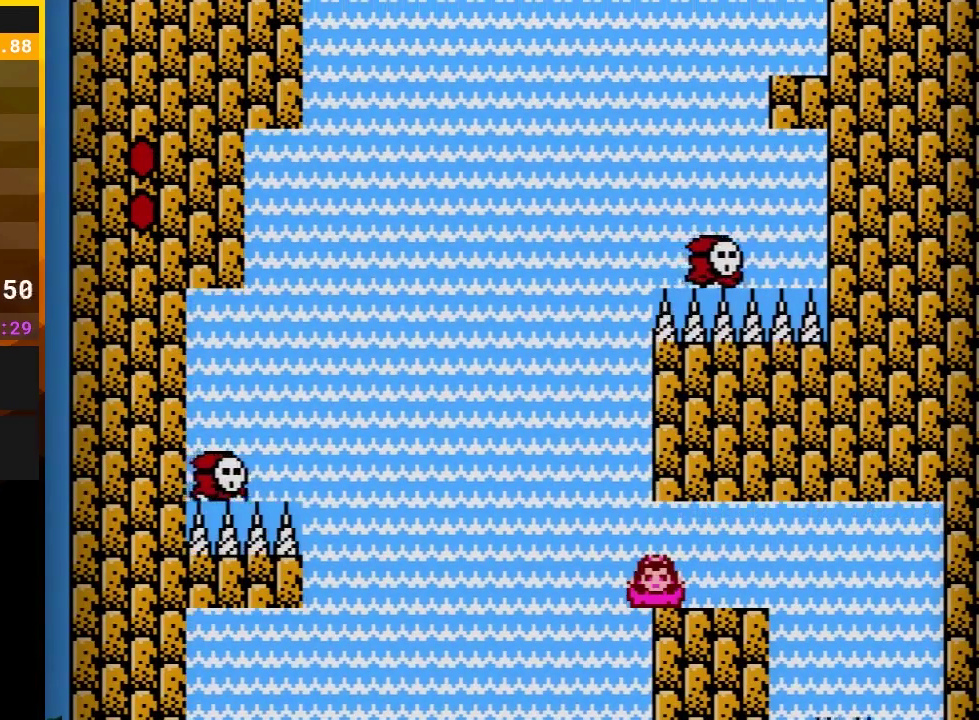
{"buttons": ["B", "DPAD_DOWN"], "events": []}
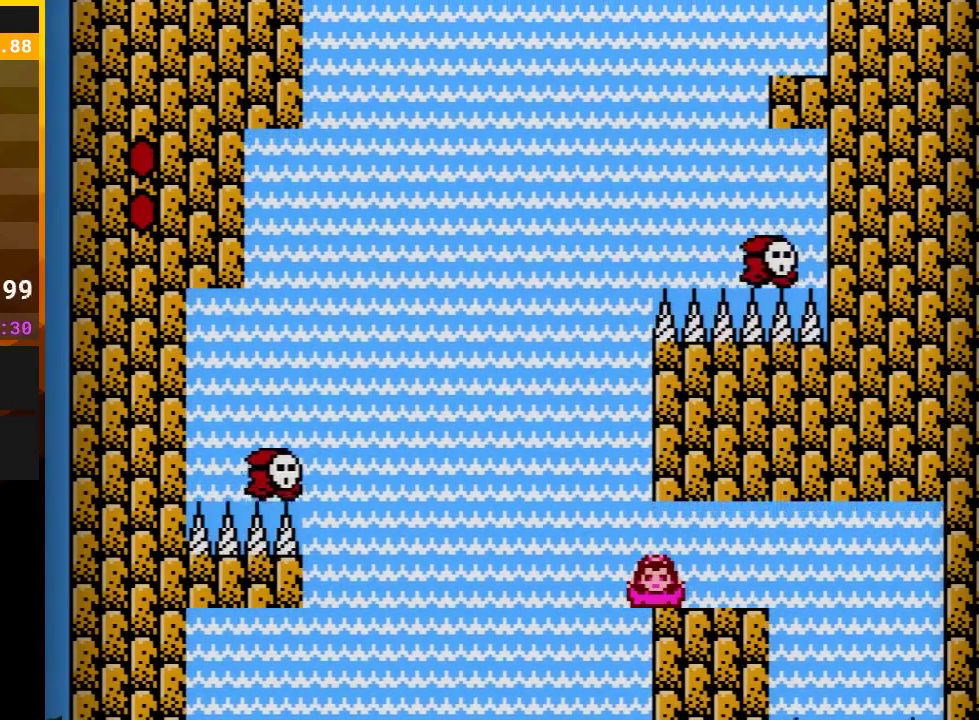
{"buttons": ["B", "DPAD_DOWN"], "events": []}